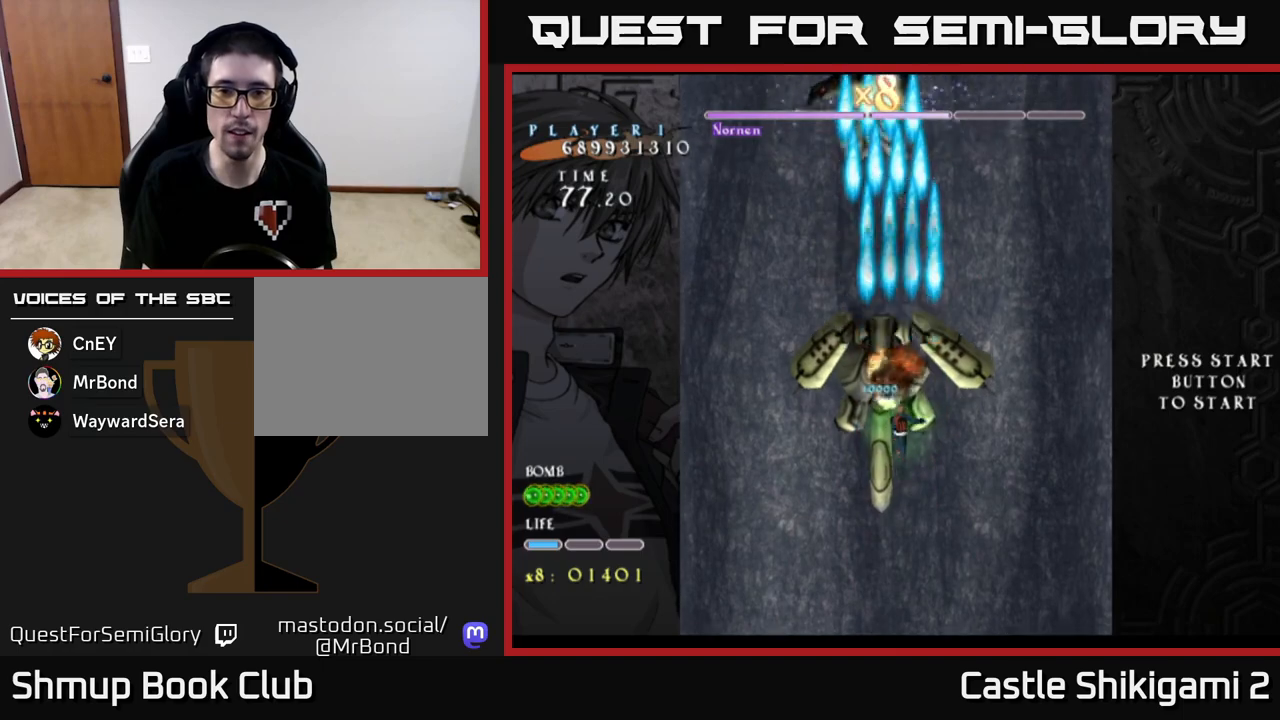
Gameplay with a controller (Xbox layout); each line is a JSON object with the inputs held at the frame after it. "events" lists button and stick changes between this image and that frame as [ms after this image, input, new state], when the widget could be followed in between. Not read: right_stick.
{"buttons": ["B", "DPAD_UP"], "left_stick": "center", "events": [[500, "DPAD_UP", "down"]]}
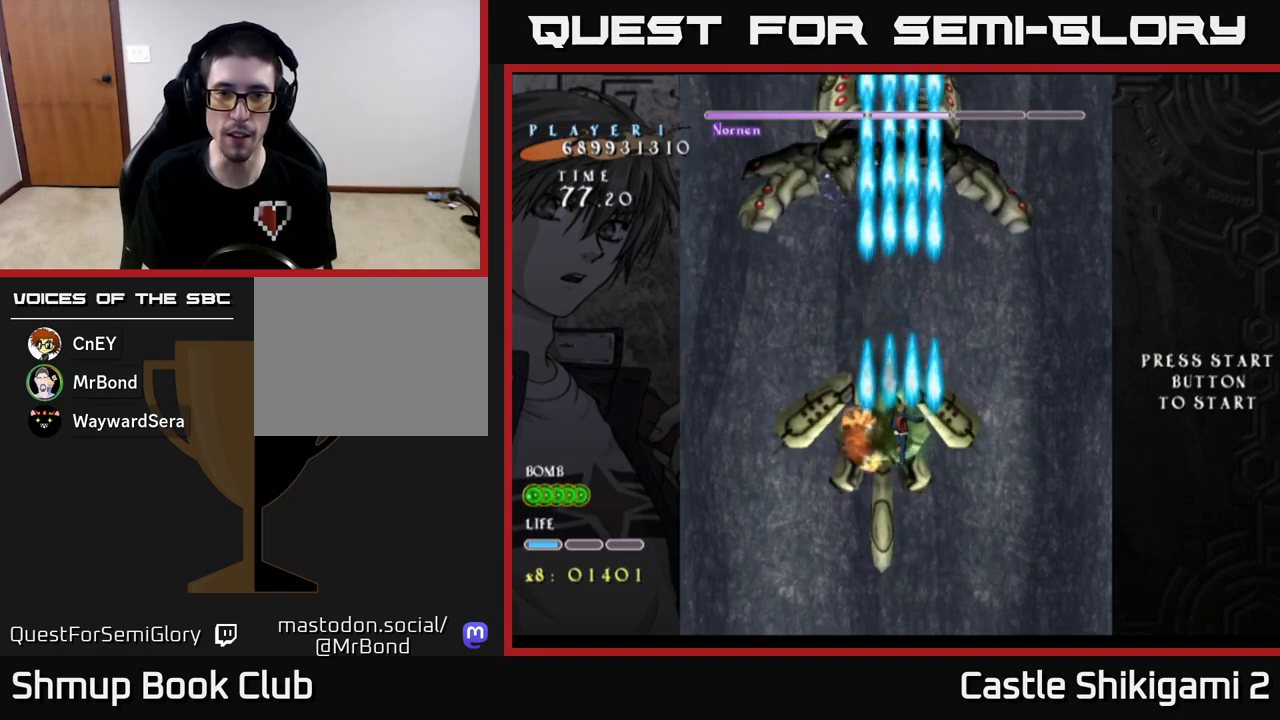
{"buttons": ["B"], "left_stick": "center", "events": [[100, "DPAD_UP", "up"]]}
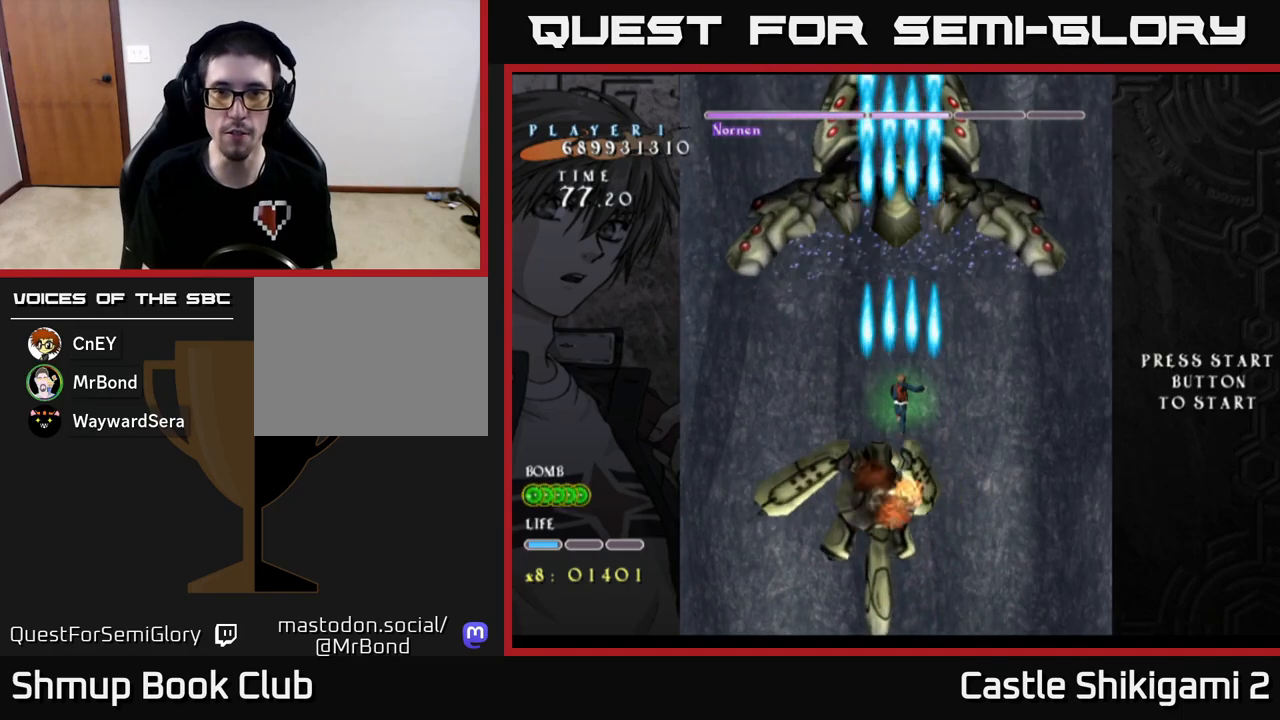
{"buttons": ["B"], "left_stick": "center", "events": [[150, "DPAD_UP", "down"], [283, "DPAD_UP", "up"]]}
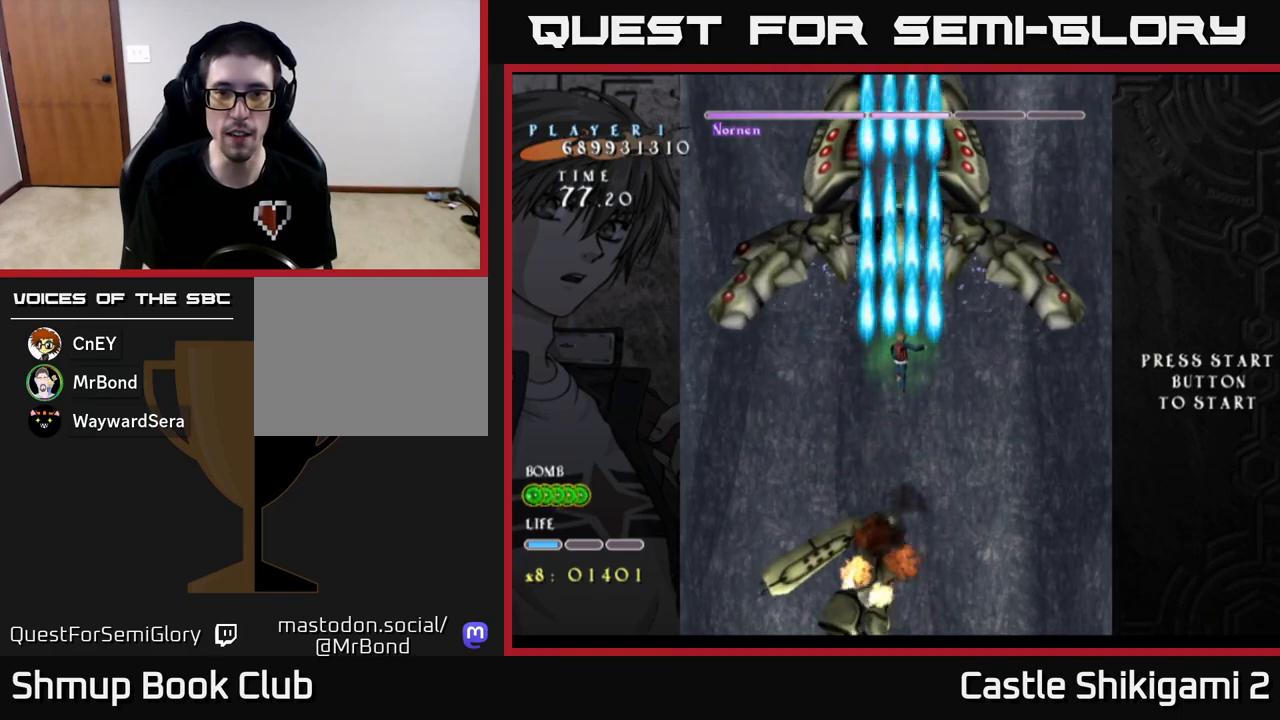
{"buttons": ["B"], "left_stick": "center", "events": [[167, "DPAD_DOWN", "down"], [217, "DPAD_DOWN", "up"], [383, "DPAD_DOWN", "down"], [467, "DPAD_DOWN", "up"]]}
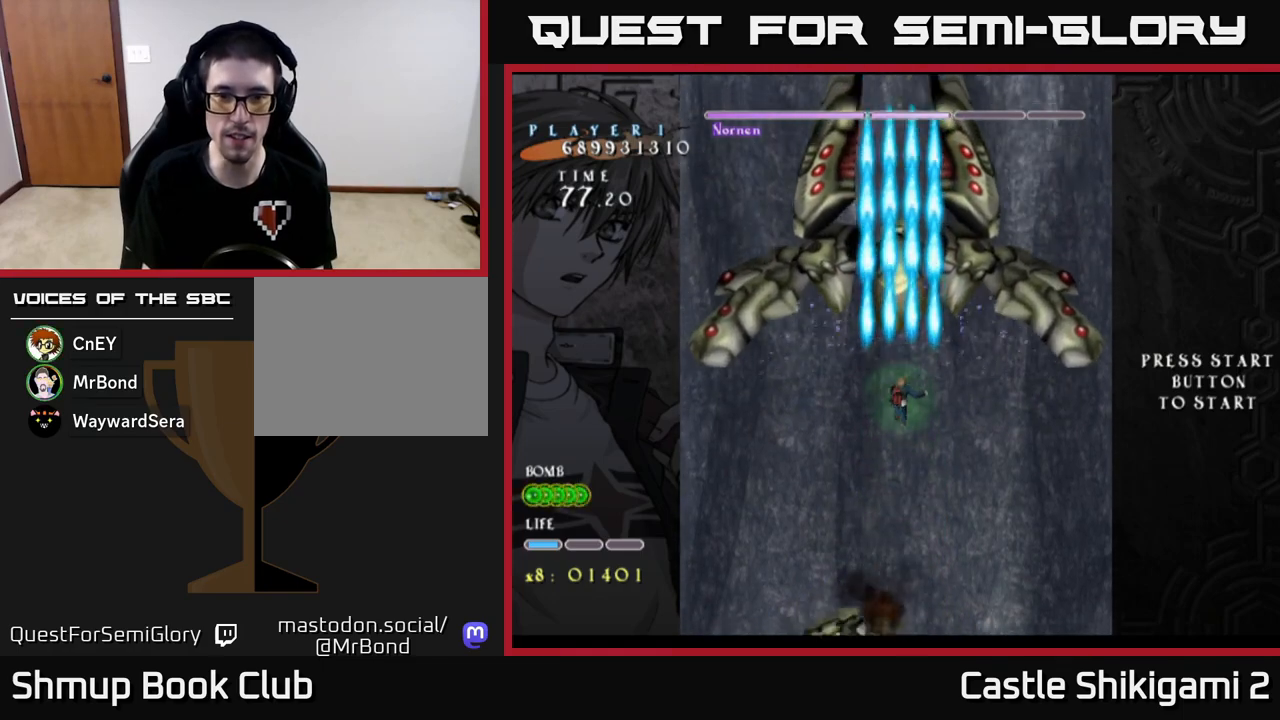
{"buttons": ["B"], "left_stick": "center", "events": []}
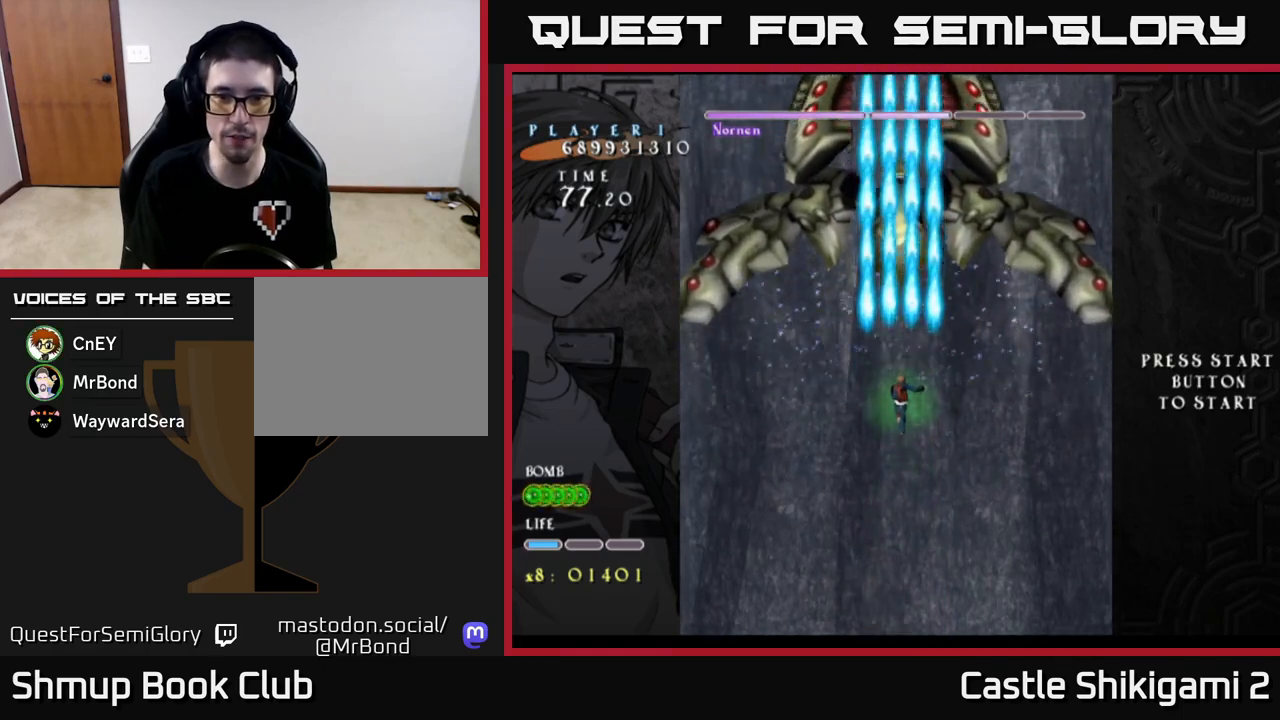
{"buttons": ["B"], "left_stick": "center", "events": []}
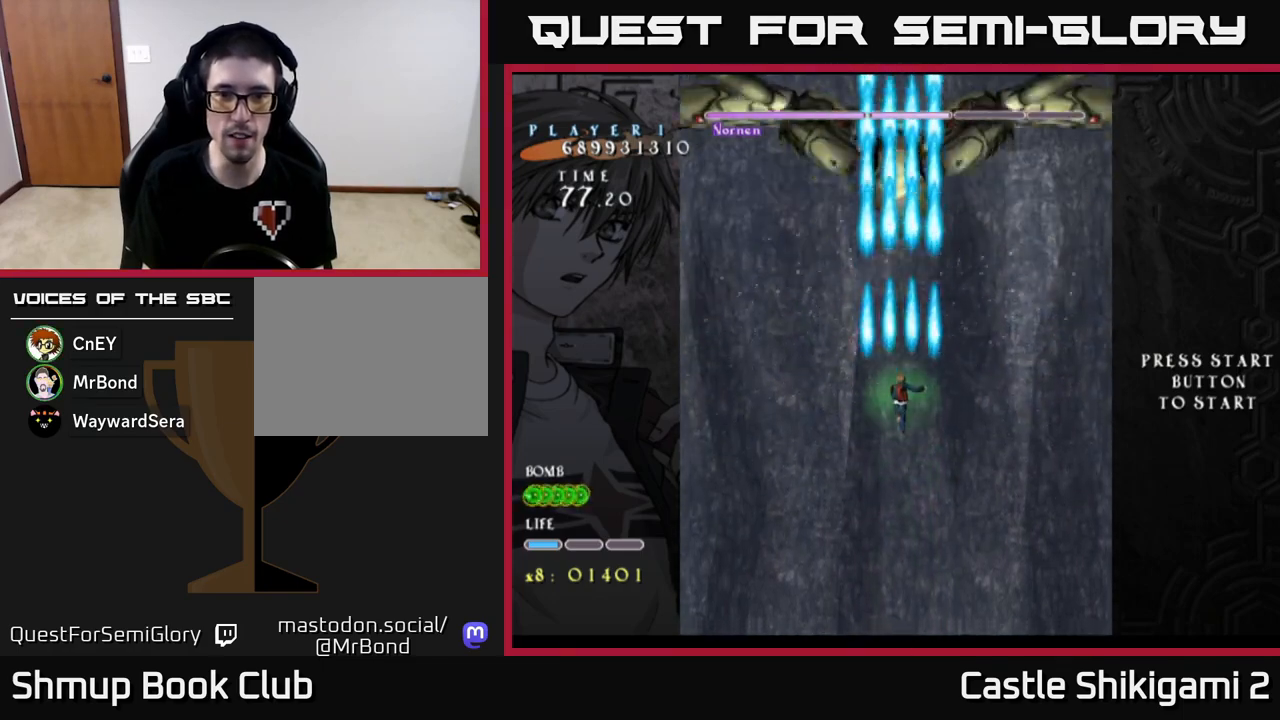
{"buttons": ["B"], "left_stick": "center", "events": []}
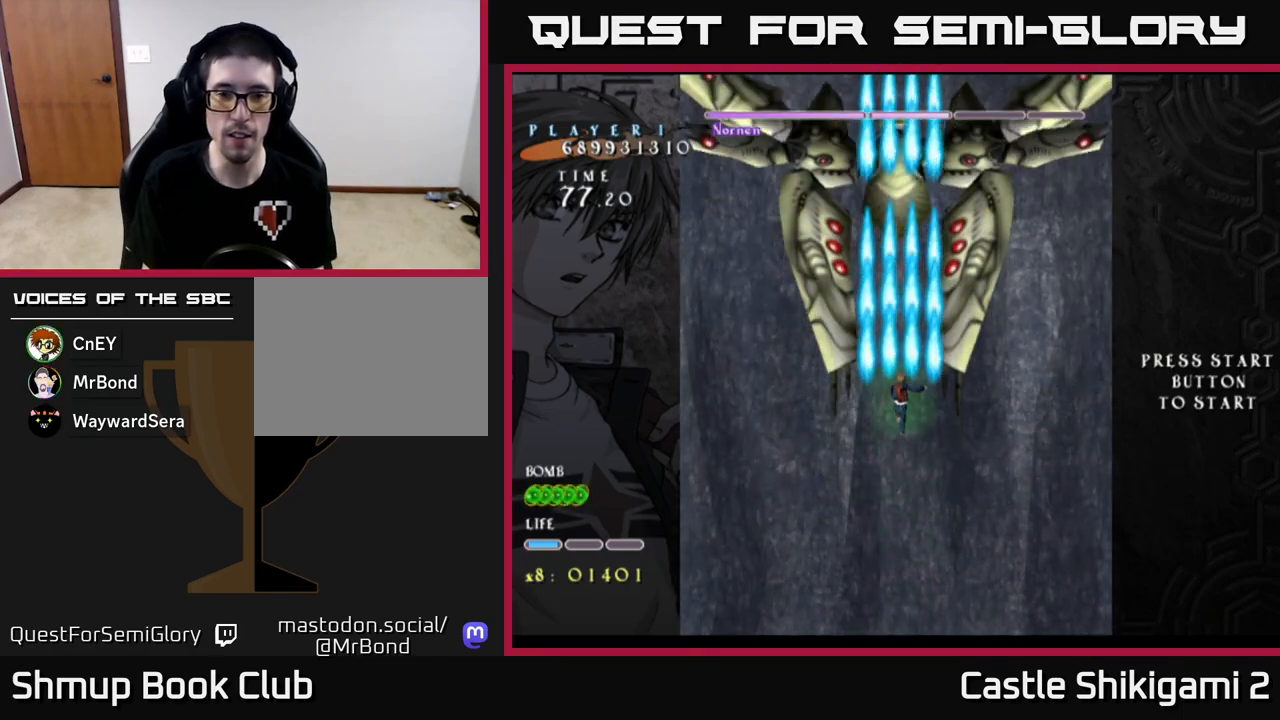
{"buttons": ["B"], "left_stick": "center", "events": []}
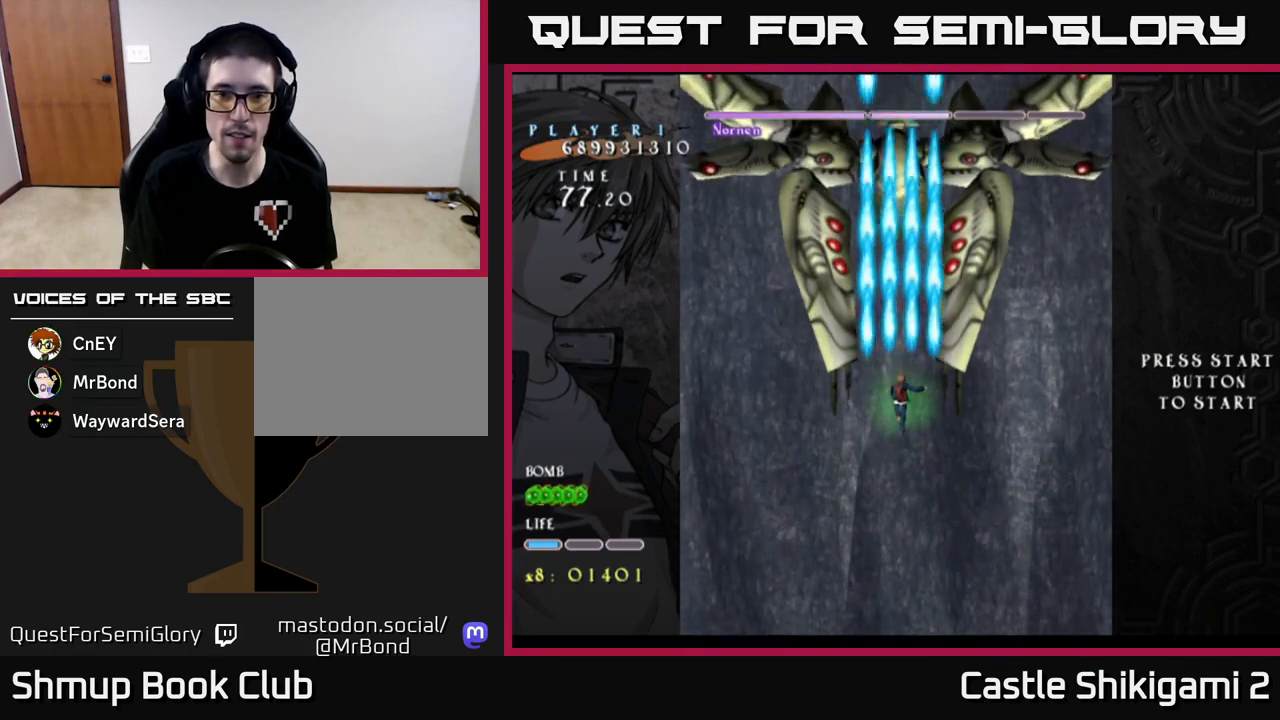
{"buttons": ["B"], "left_stick": "center", "events": []}
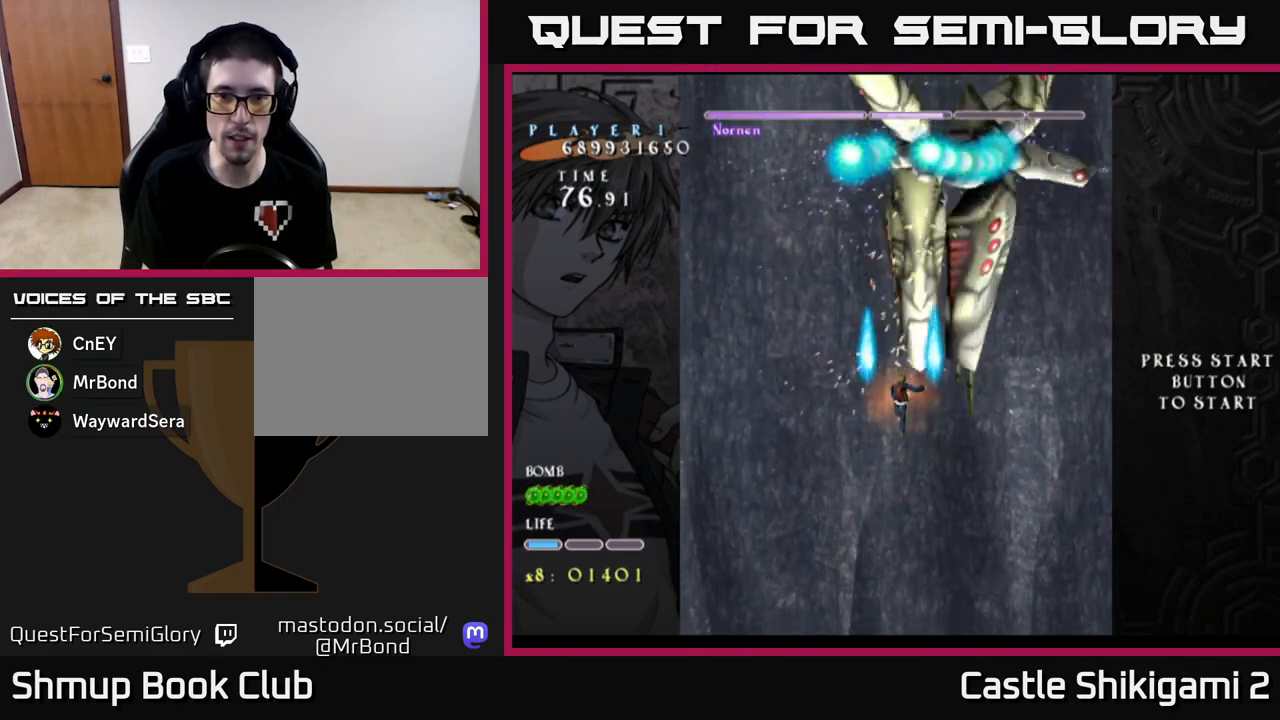
{"buttons": ["B", "DPAD_UP"], "left_stick": "center", "events": [[83, "DPAD_DOWN", "down"], [83, "DPAD_RIGHT", "down"], [217, "DPAD_RIGHT", "up"], [300, "DPAD_DOWN", "up"], [383, "DPAD_LEFT", "down"], [467, "DPAD_UP", "down"], [500, "DPAD_LEFT", "up"]]}
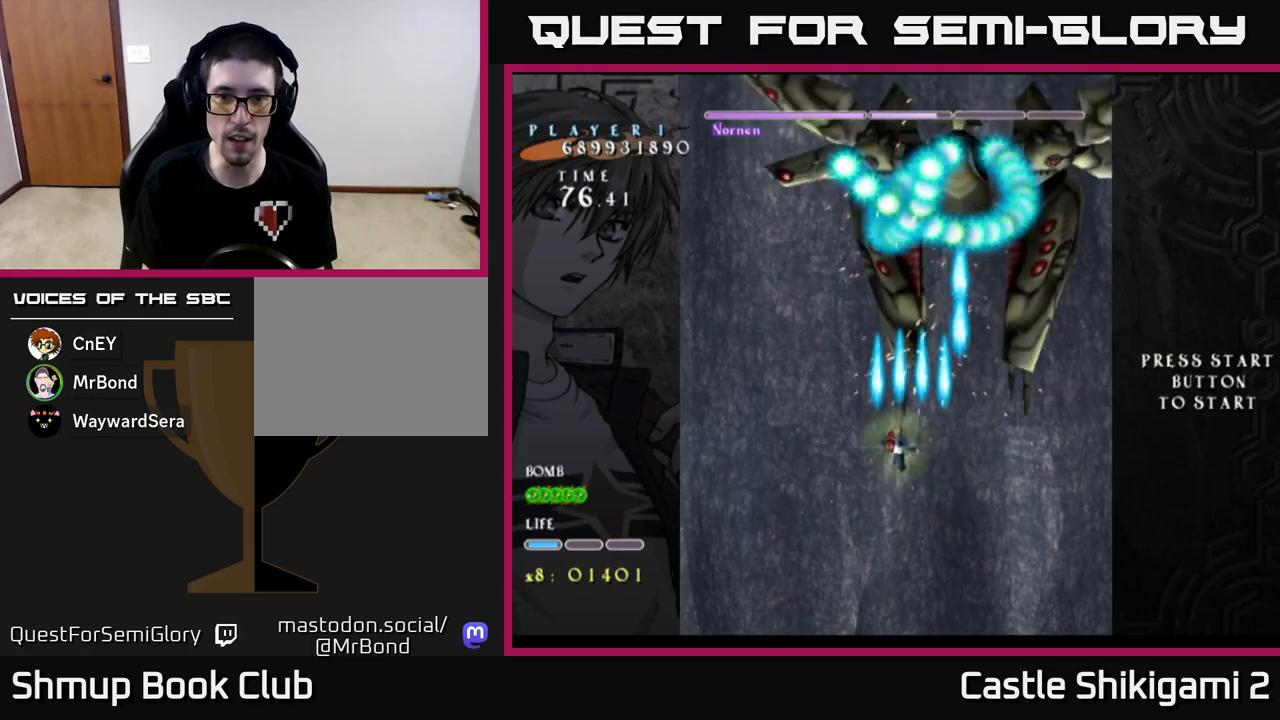
{"buttons": ["B"], "left_stick": "center", "events": [[17, "DPAD_UP", "up"]]}
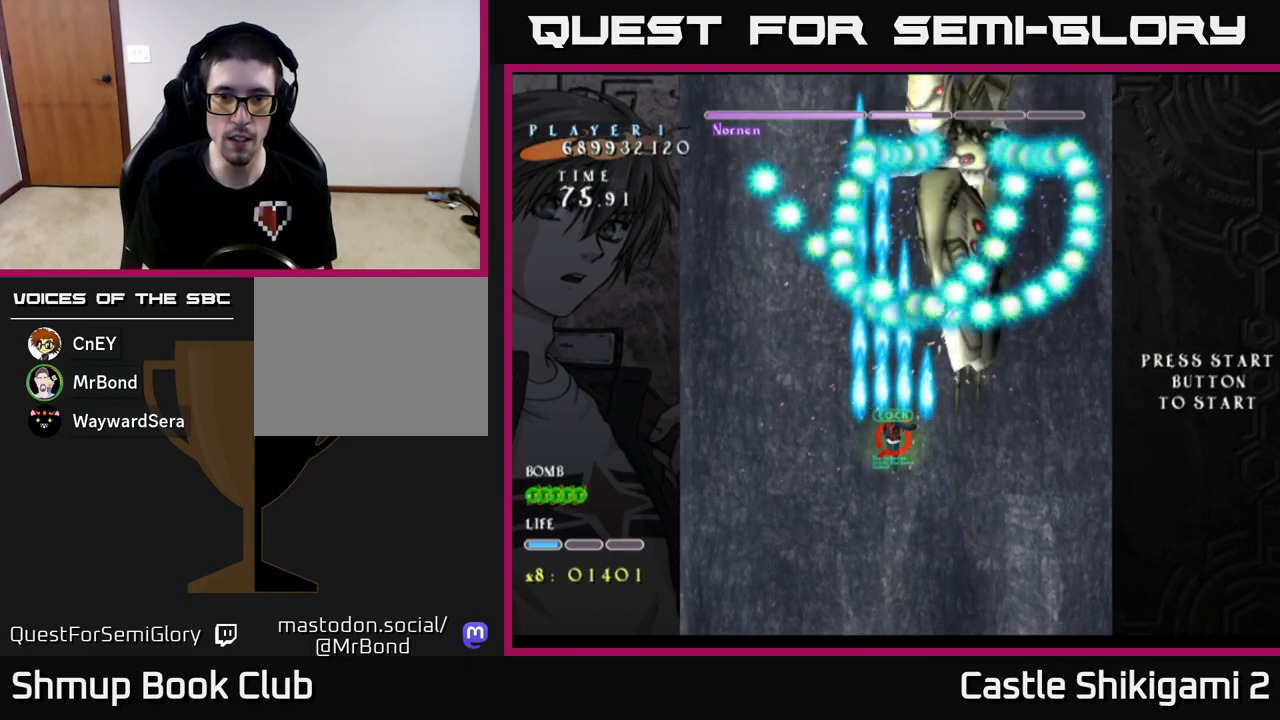
{"buttons": ["B", "DPAD_DOWN"], "left_stick": "center", "events": [[167, "DPAD_DOWN", "down"]]}
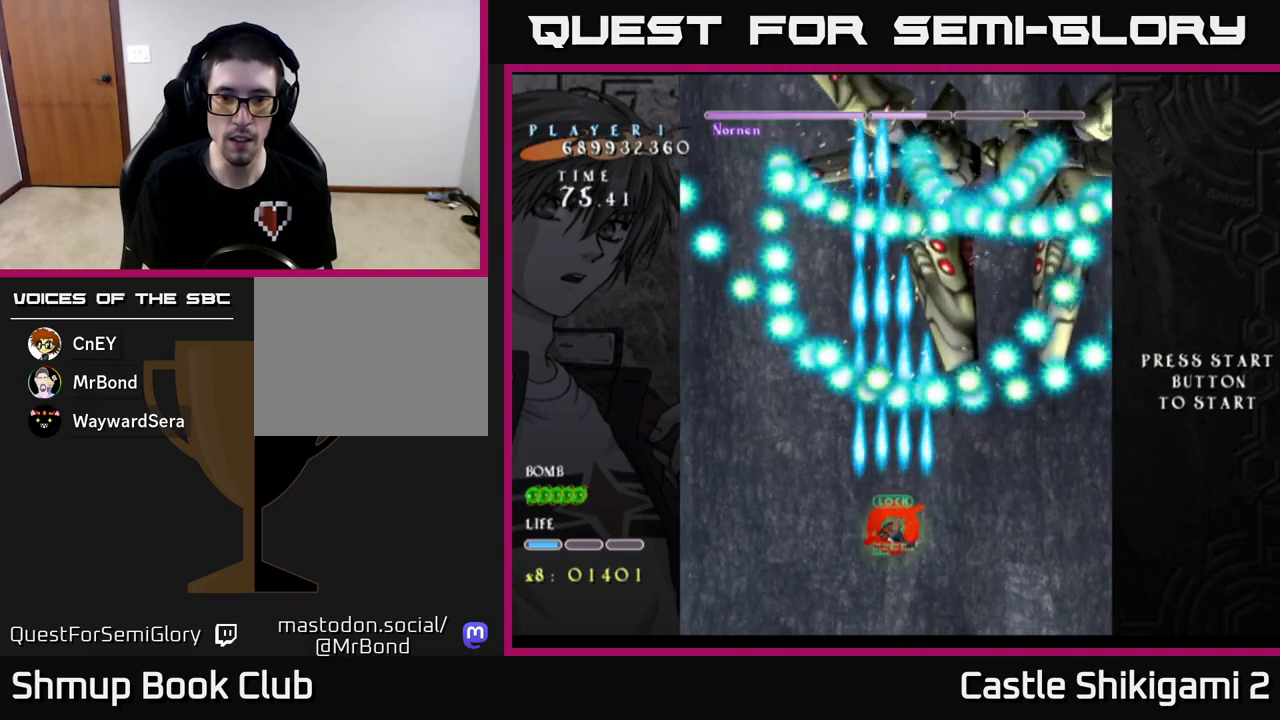
{"buttons": ["B", "DPAD_DOWN", "DPAD_LEFT"], "left_stick": "center", "events": [[100, "DPAD_DOWN", "up"], [400, "DPAD_LEFT", "down"], [500, "DPAD_DOWN", "down"]]}
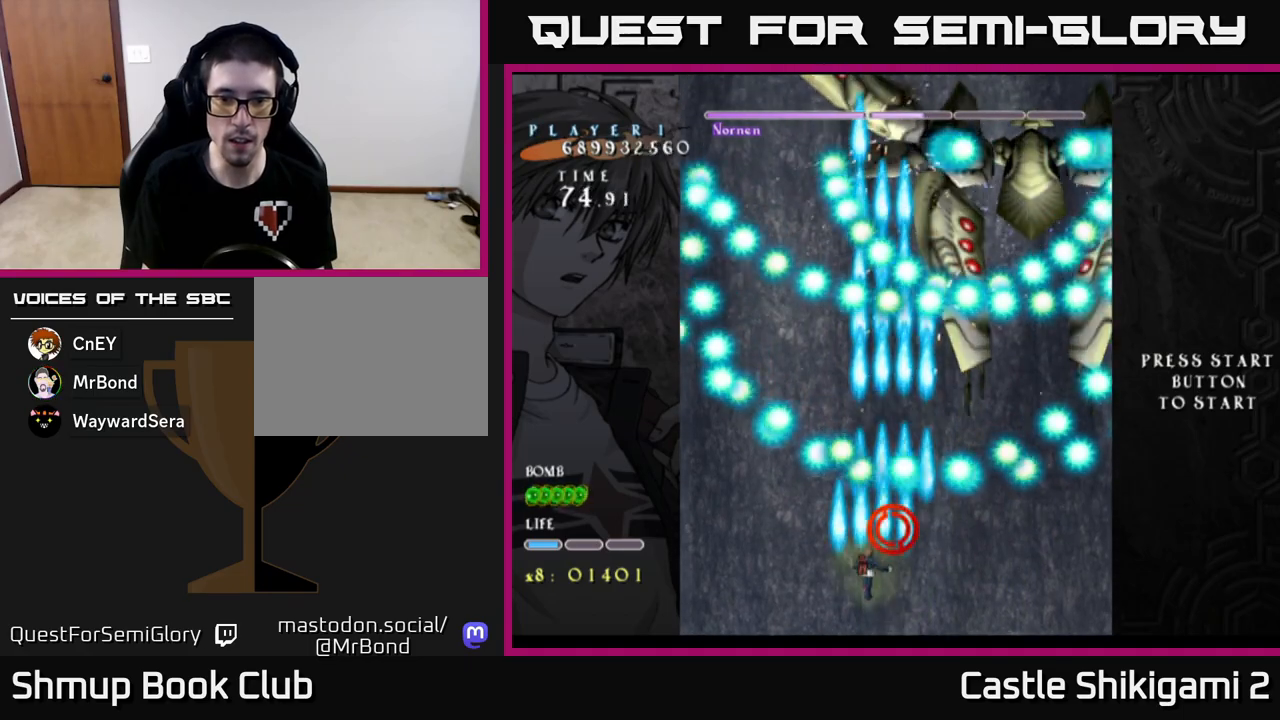
{"buttons": ["B"], "left_stick": "center", "events": [[67, "DPAD_LEFT", "up"], [100, "DPAD_DOWN", "up"], [400, "DPAD_LEFT", "down"], [467, "DPAD_LEFT", "up"]]}
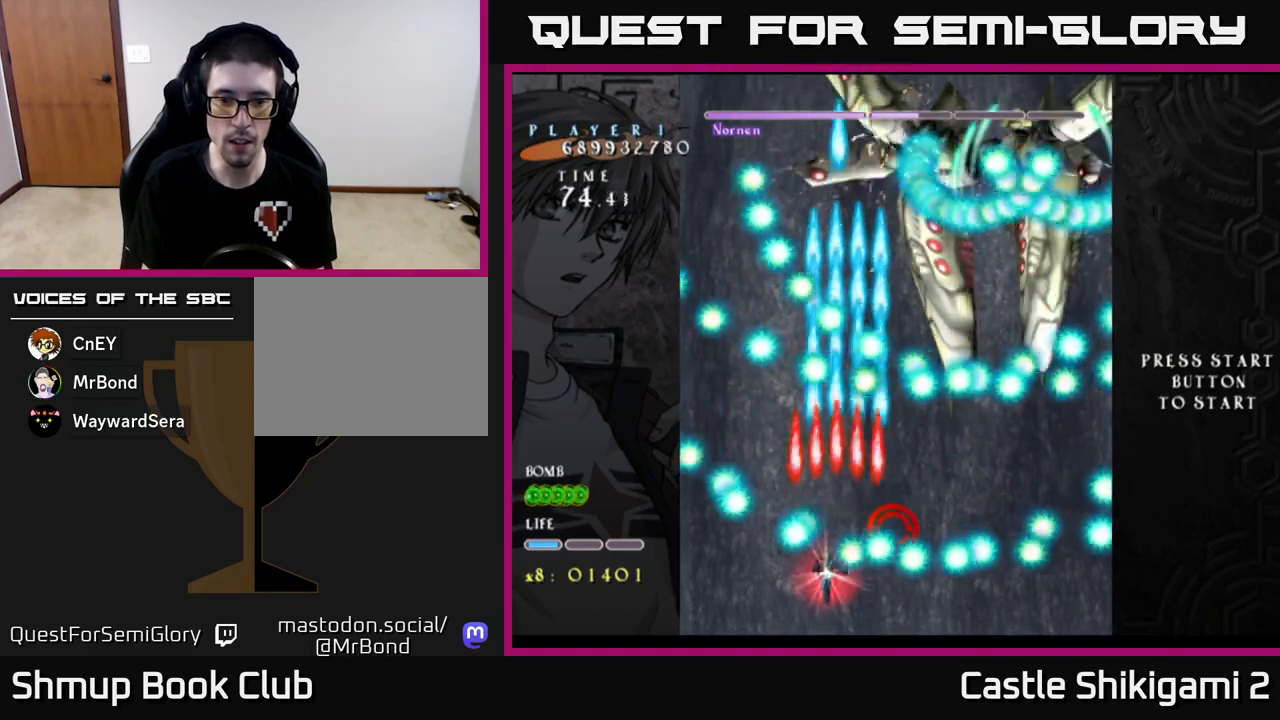
{"buttons": ["B"], "left_stick": "center", "events": []}
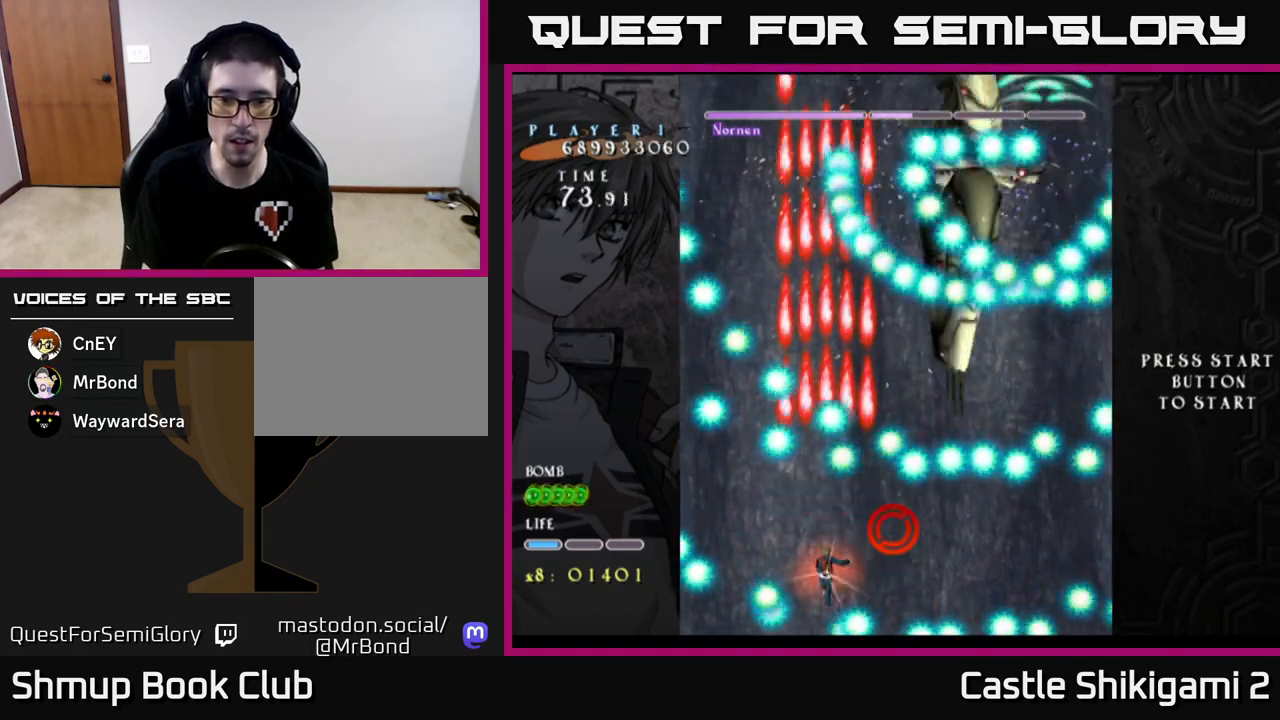
{"buttons": ["B"], "left_stick": "center", "events": []}
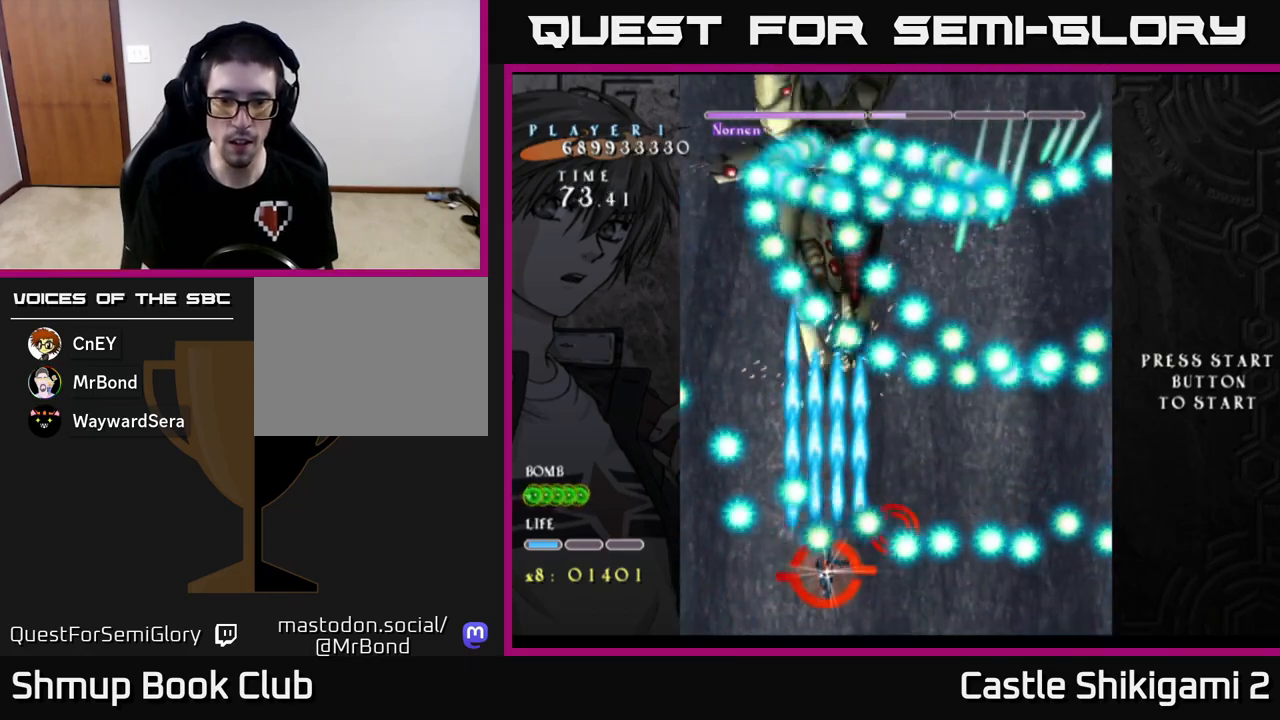
{"buttons": ["B"], "left_stick": "center", "events": []}
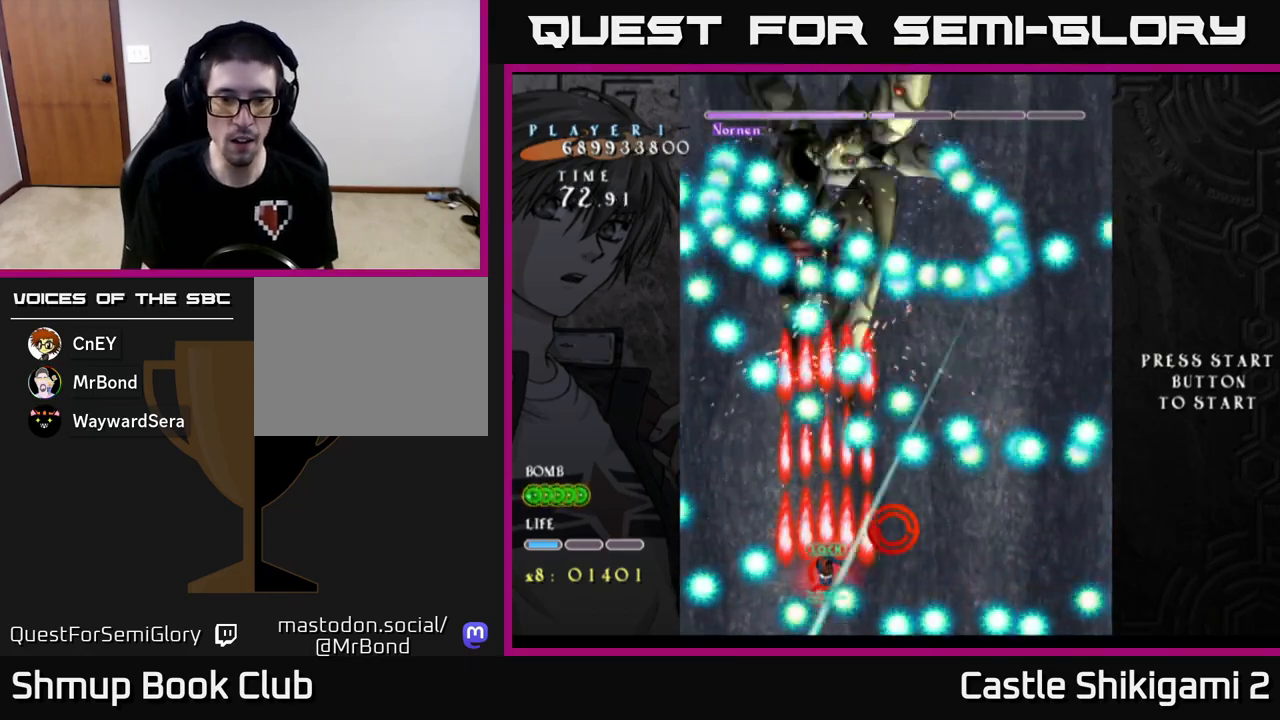
{"buttons": ["B"], "left_stick": "center", "events": [[317, "DPAD_RIGHT", "down"], [450, "DPAD_RIGHT", "up"]]}
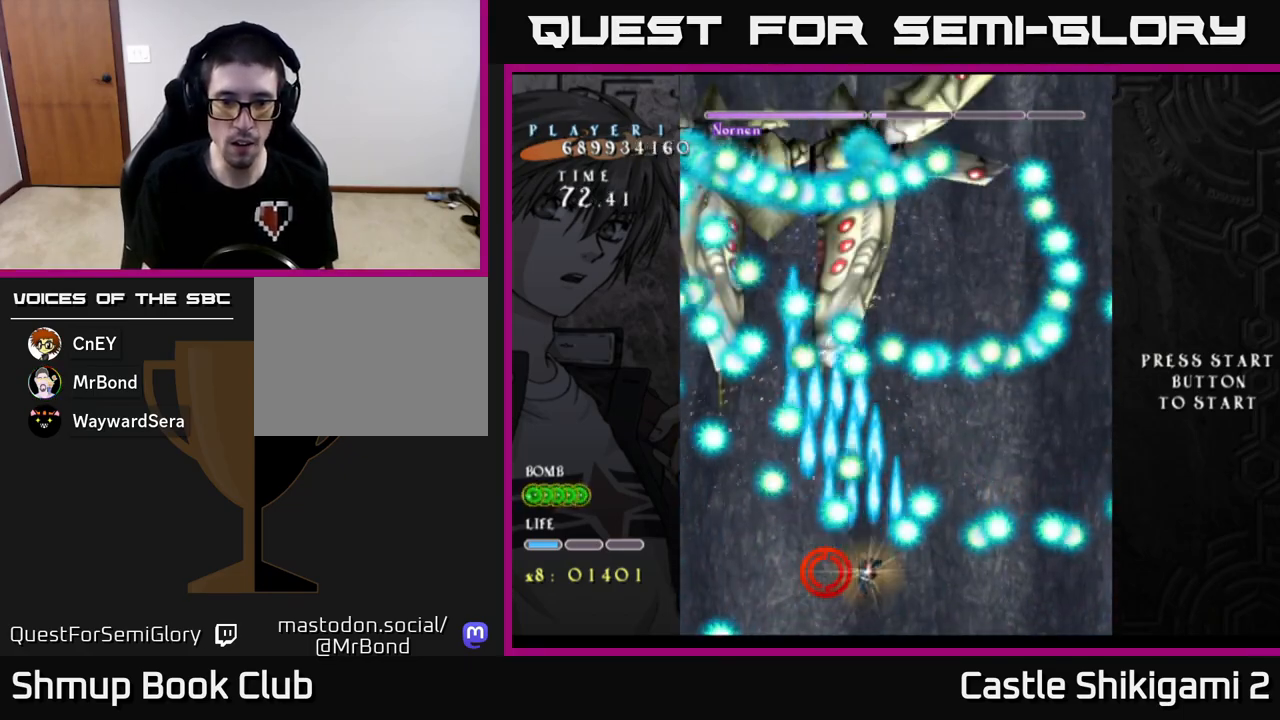
{"buttons": ["B"], "left_stick": "center", "events": [[167, "DPAD_UP", "down"], [283, "DPAD_UP", "up"]]}
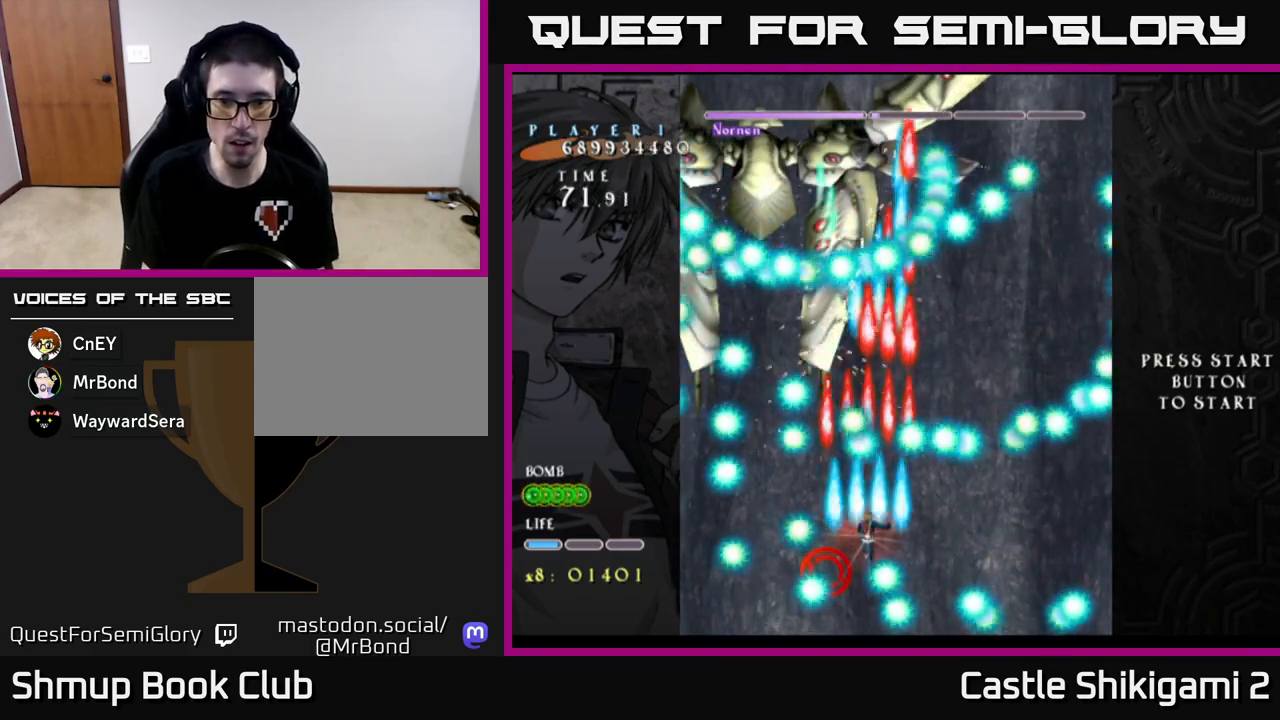
{"buttons": ["B", "DPAD_DOWN"], "left_stick": "center", "events": [[167, "DPAD_RIGHT", "down"], [217, "DPAD_RIGHT", "up"], [400, "DPAD_DOWN", "down"], [417, "DPAD_RIGHT", "down"], [450, "DPAD_RIGHT", "up"]]}
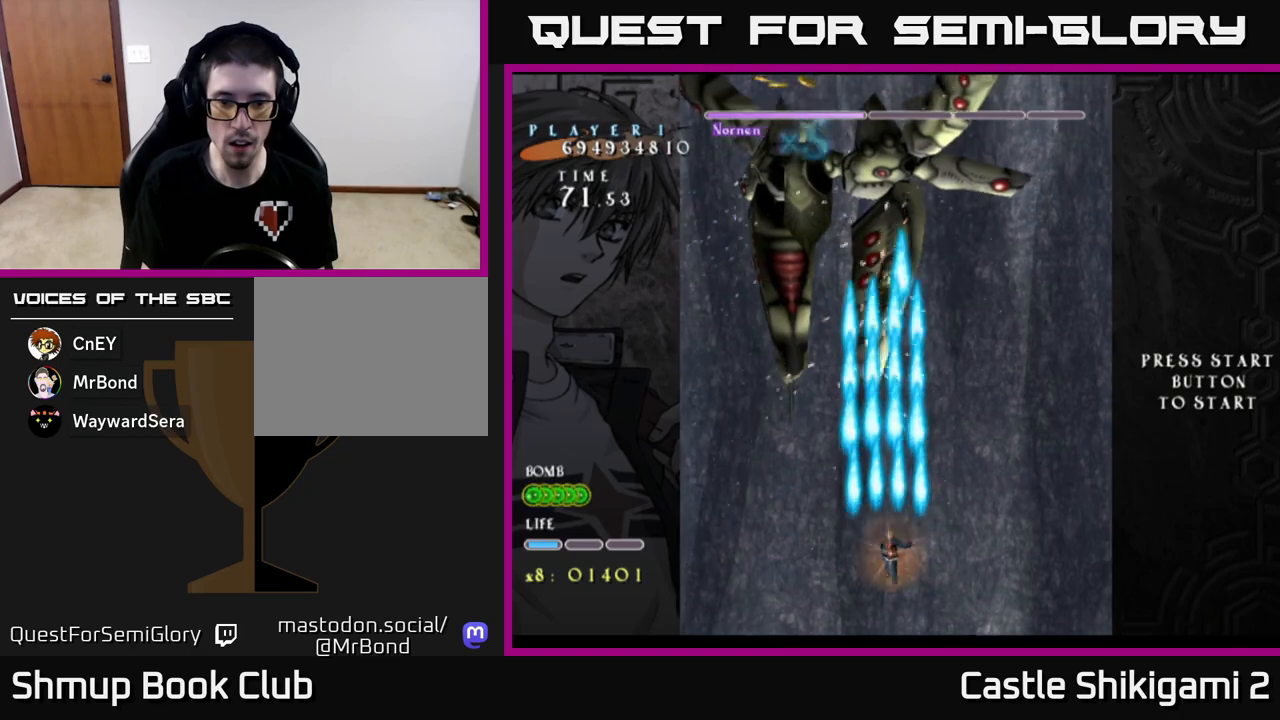
{"buttons": ["B", "DPAD_UP"], "left_stick": "center", "events": [[33, "DPAD_RIGHT", "down"], [67, "DPAD_DOWN", "up"], [117, "DPAD_RIGHT", "up"], [450, "DPAD_UP", "down"]]}
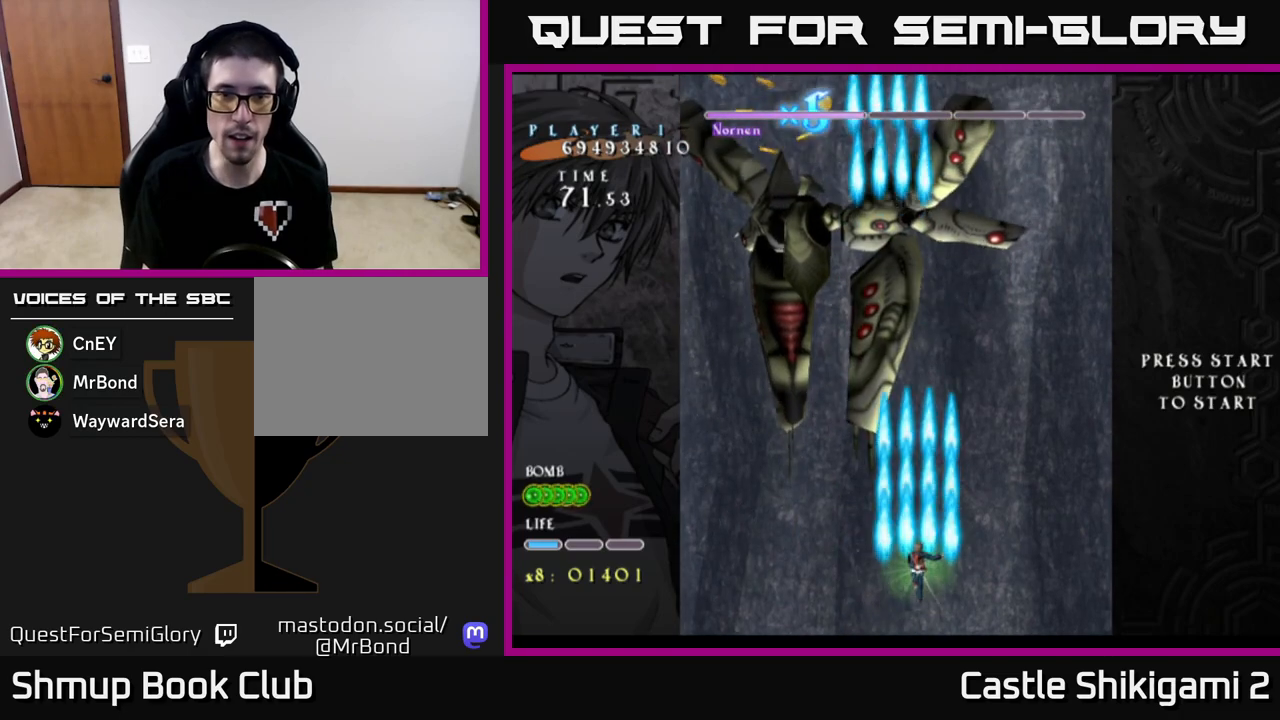
{"buttons": ["B", "DPAD_UP", "DPAD_LEFT"], "left_stick": "center", "events": [[183, "DPAD_LEFT", "down"]]}
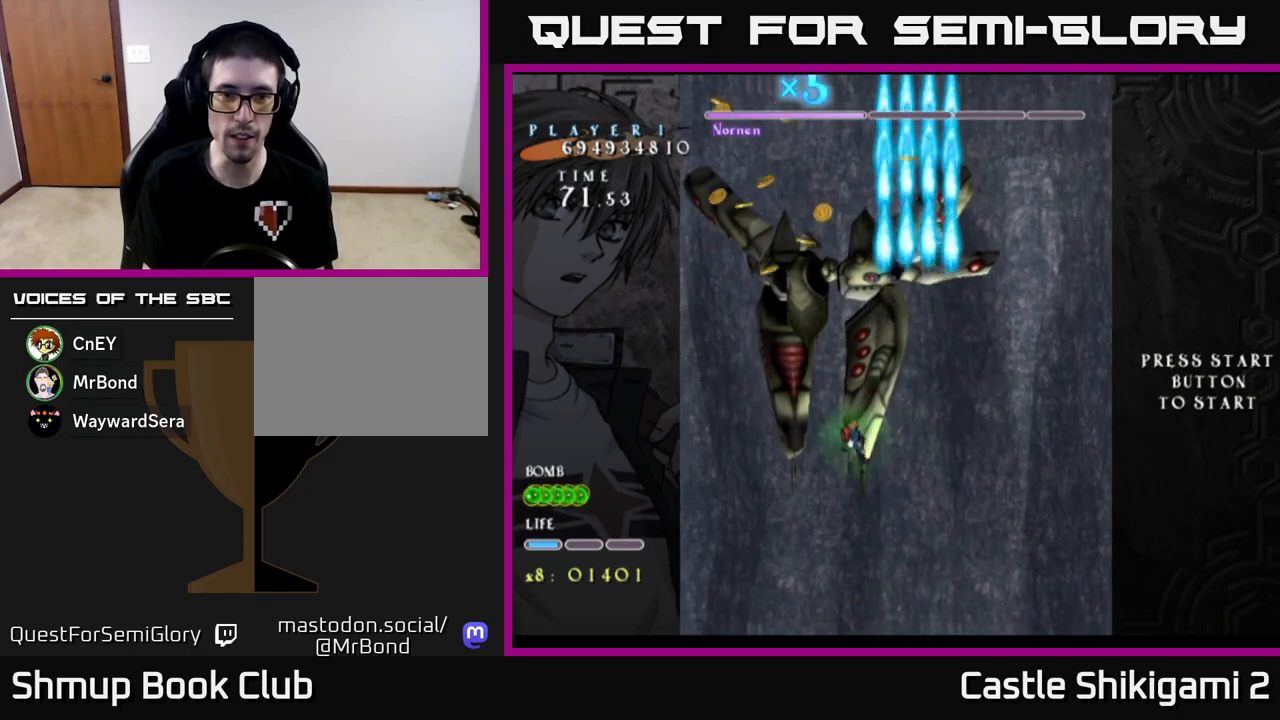
{"buttons": ["B", "DPAD_UP"], "left_stick": "center", "events": [[300, "DPAD_LEFT", "up"], [367, "DPAD_RIGHT", "down"], [367, "DPAD_UP", "up"], [383, "DPAD_UP", "down"], [500, "DPAD_RIGHT", "up"]]}
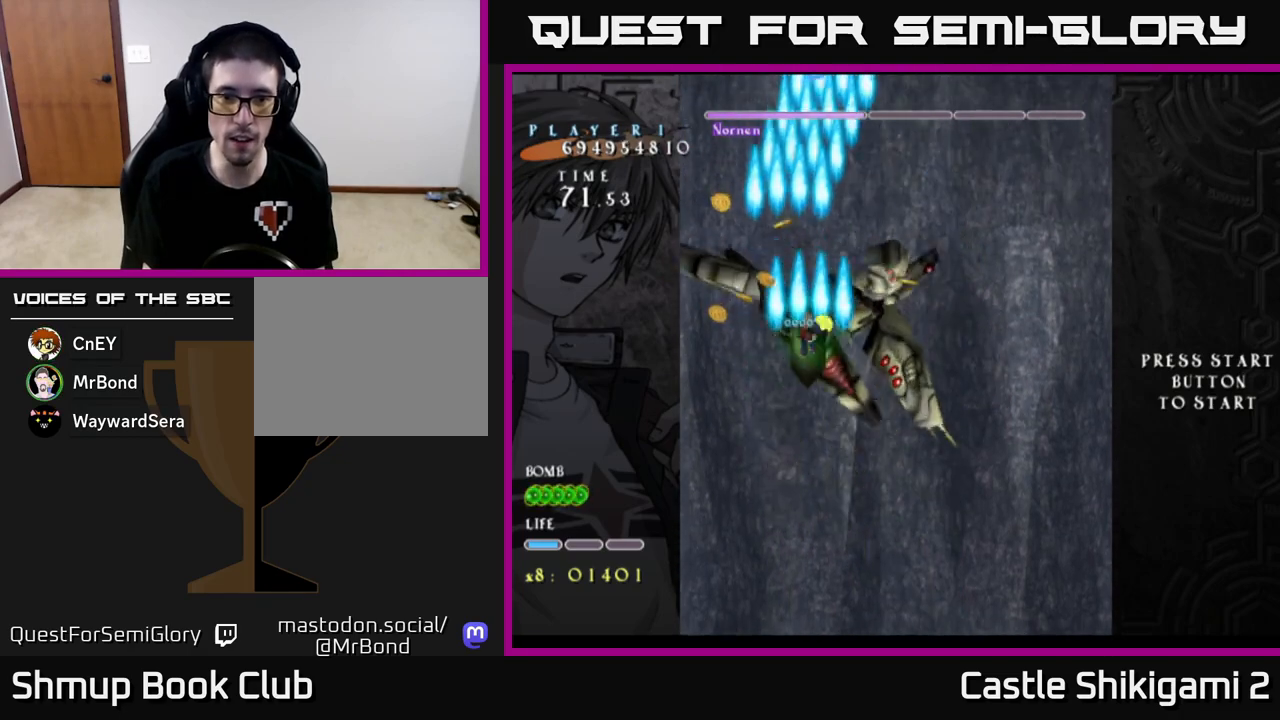
{"buttons": ["B", "DPAD_DOWN"], "left_stick": "center", "events": [[33, "DPAD_LEFT", "down"], [83, "DPAD_UP", "up"], [167, "DPAD_DOWN", "down"], [433, "DPAD_LEFT", "up"]]}
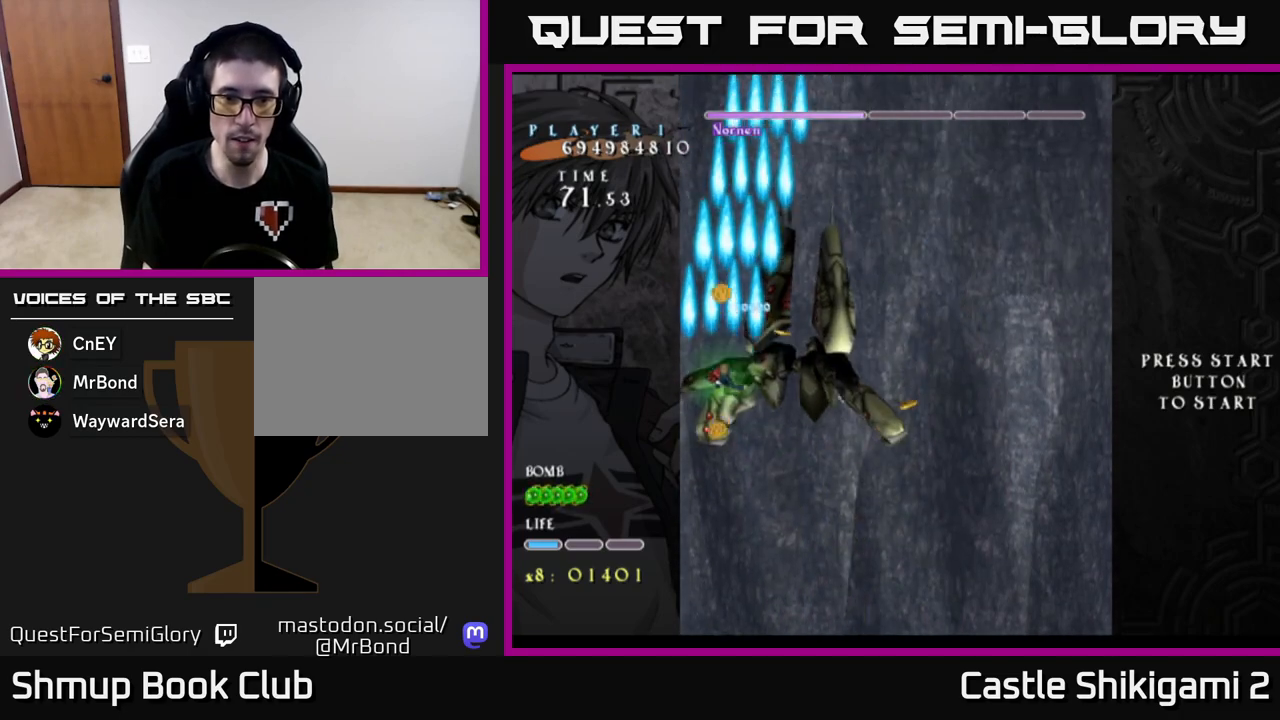
{"buttons": ["B", "DPAD_UP"], "left_stick": "center", "events": [[250, "DPAD_RIGHT", "down"], [333, "DPAD_DOWN", "up"], [417, "DPAD_UP", "down"], [433, "DPAD_RIGHT", "up"]]}
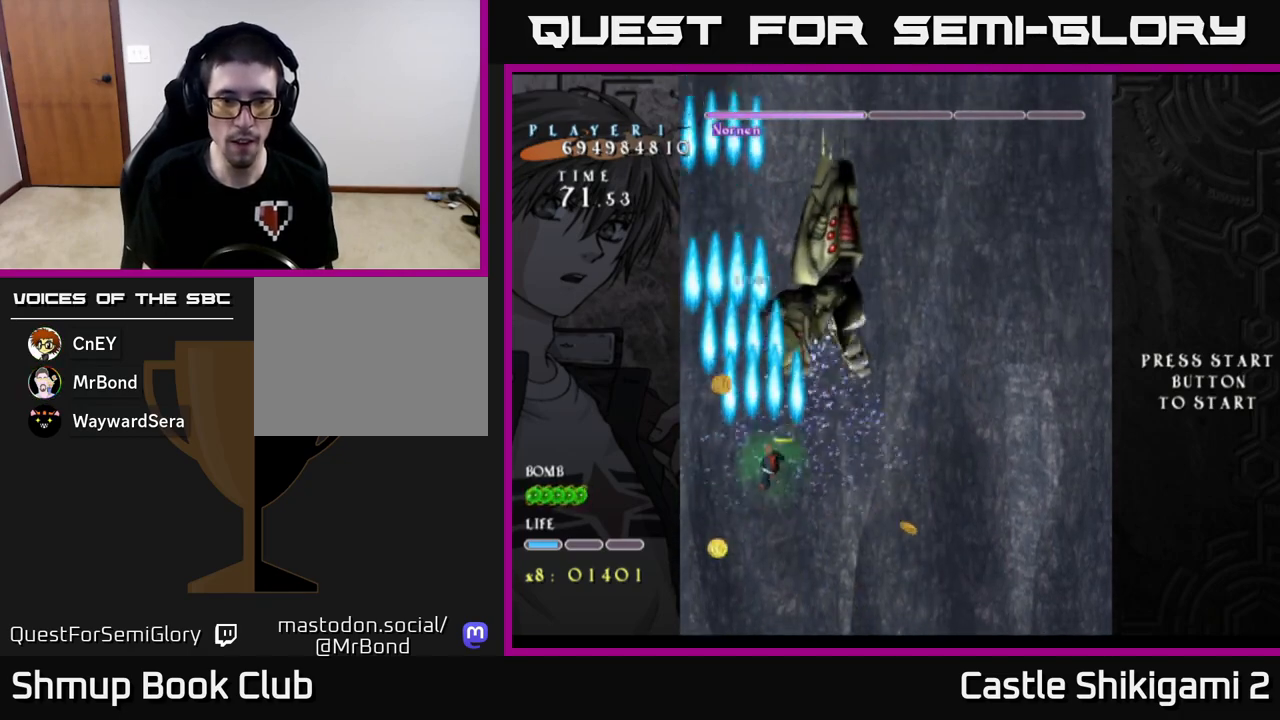
{"buttons": ["B", "DPAD_RIGHT"], "left_stick": "center", "events": [[67, "DPAD_LEFT", "down"], [117, "DPAD_UP", "up"], [283, "DPAD_DOWN", "down"], [283, "DPAD_LEFT", "up"], [333, "DPAD_RIGHT", "down"], [350, "DPAD_DOWN", "up"]]}
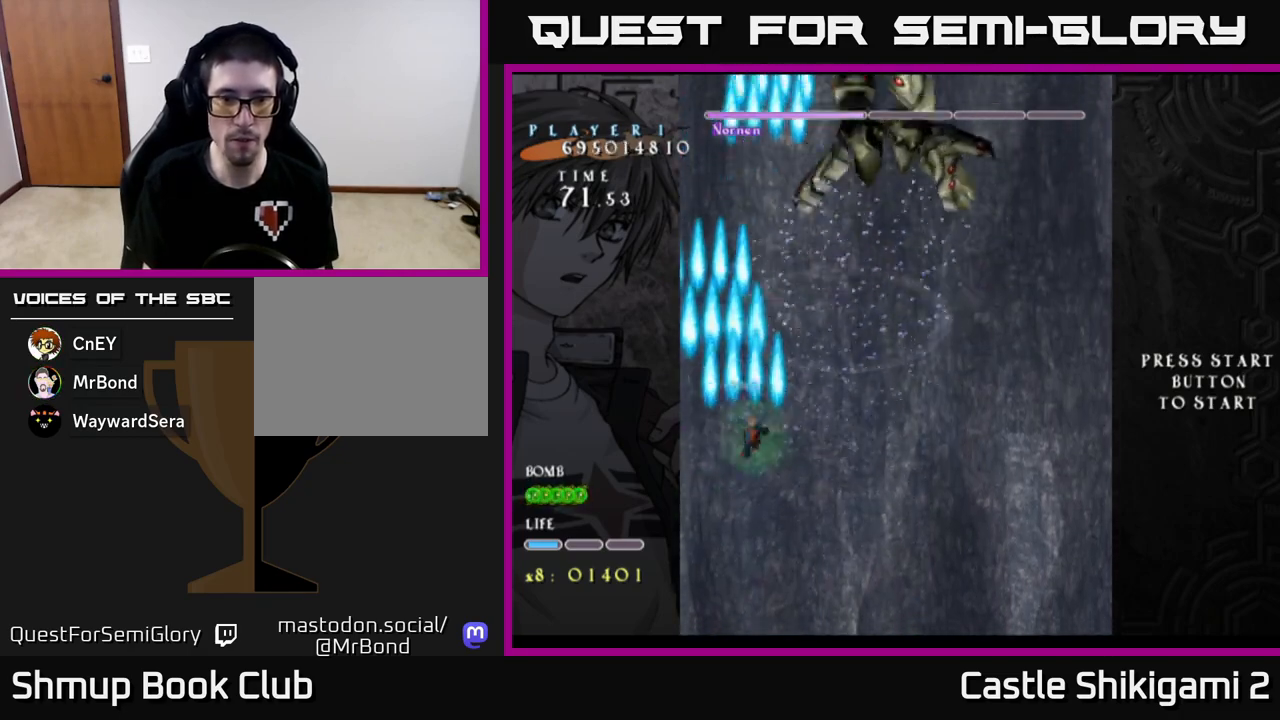
{"buttons": ["B", "DPAD_UP"], "left_stick": "center", "events": [[317, "DPAD_RIGHT", "up"], [317, "DPAD_UP", "down"]]}
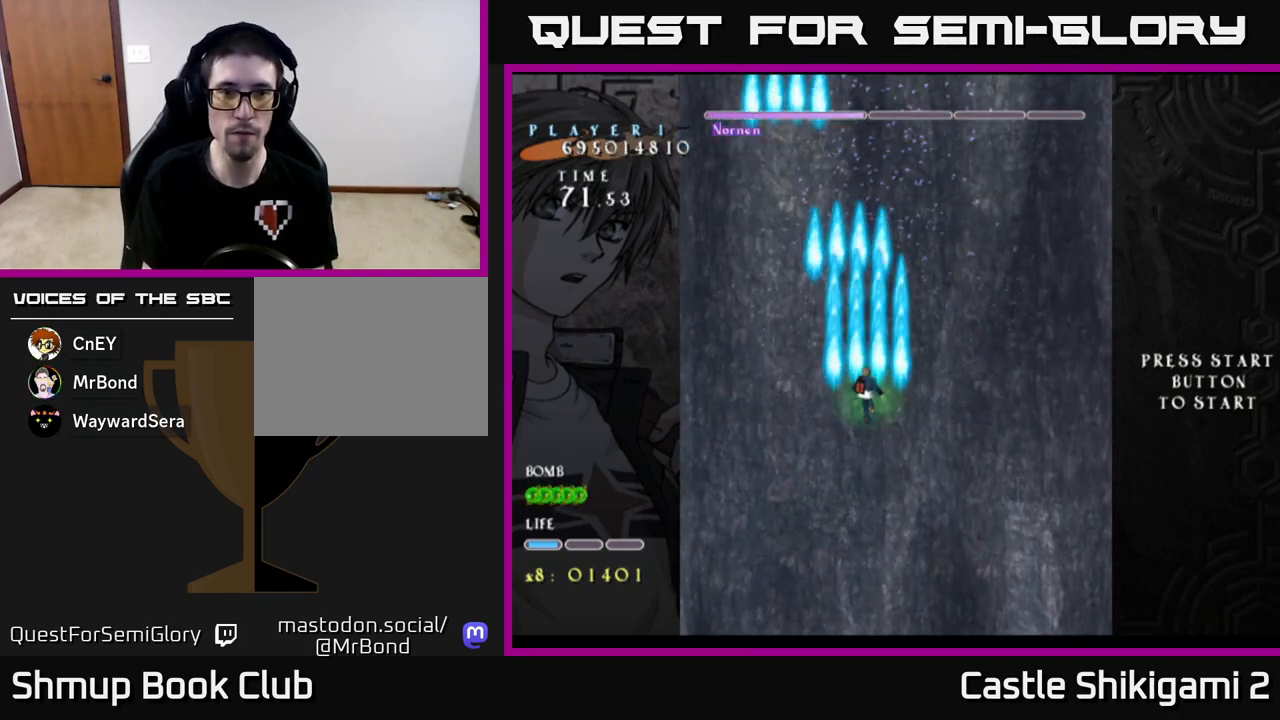
{"buttons": ["B"], "left_stick": "center", "events": [[50, "DPAD_RIGHT", "down"], [67, "DPAD_UP", "up"], [133, "DPAD_RIGHT", "up"]]}
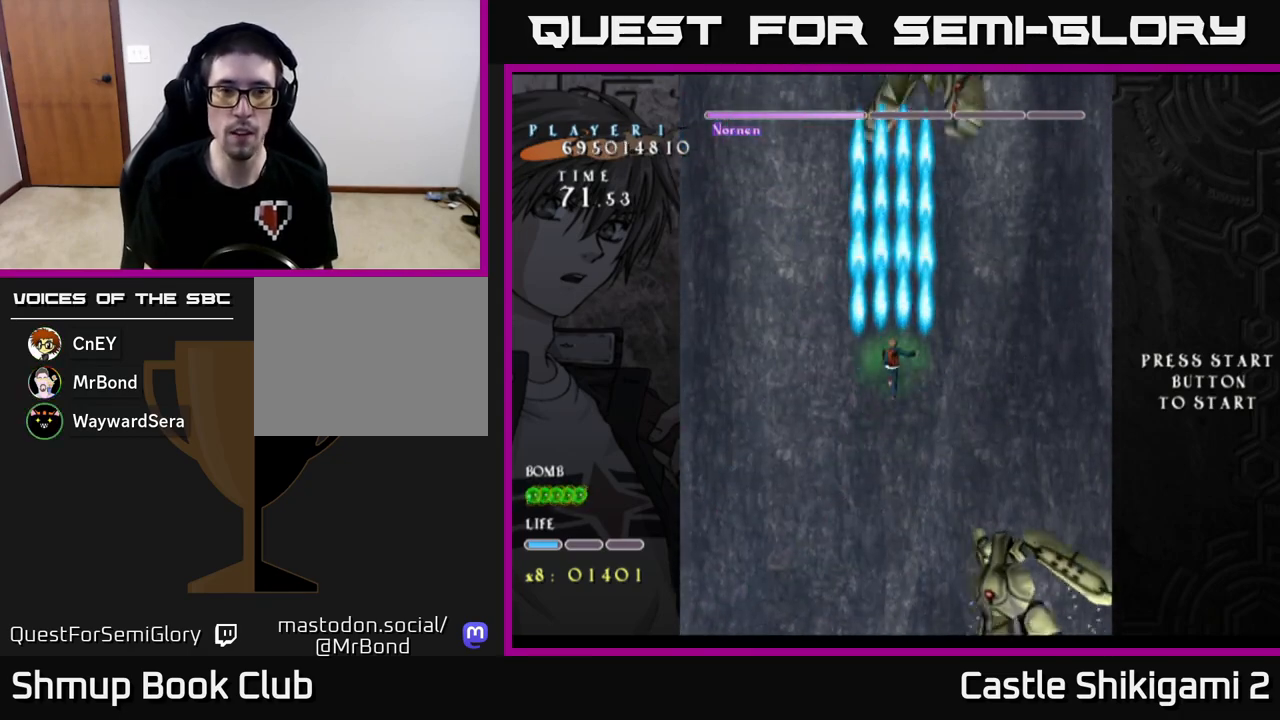
{"buttons": ["B", "DPAD_DOWN"], "left_stick": "center", "events": [[233, "DPAD_DOWN", "down"]]}
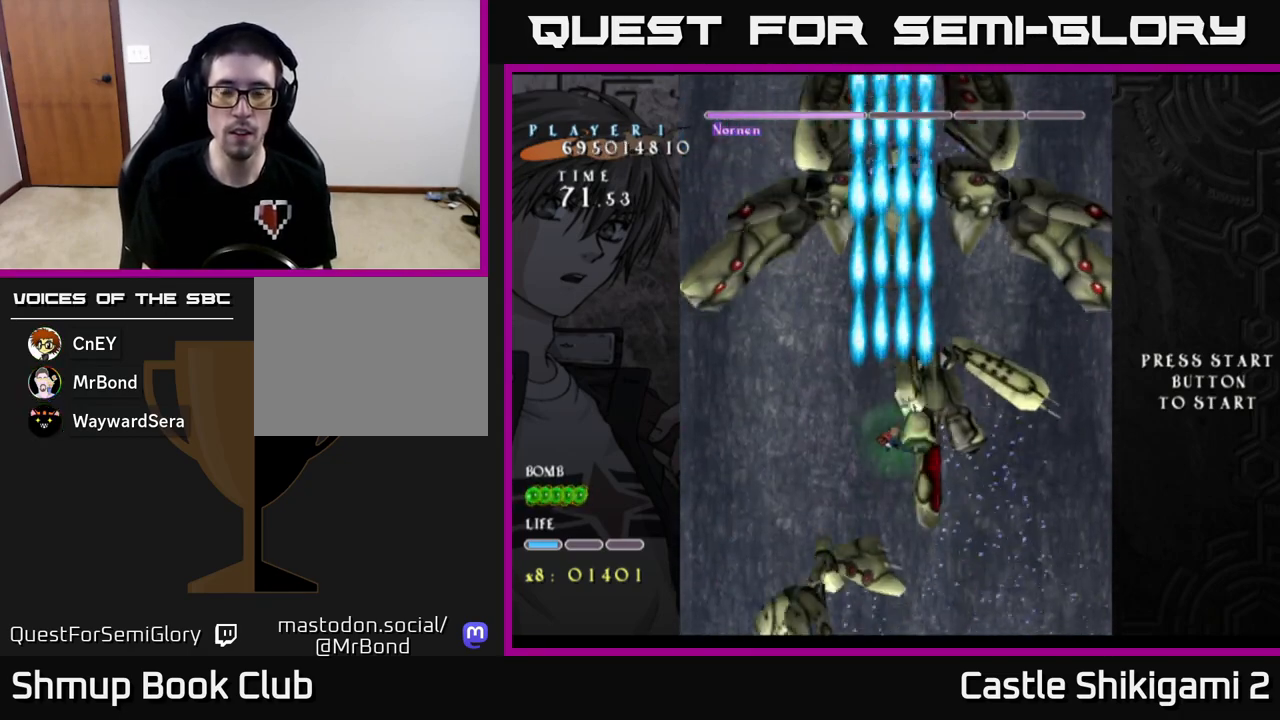
{"buttons": ["B"], "left_stick": "center", "events": [[150, "DPAD_DOWN", "up"], [167, "DPAD_RIGHT", "down"], [200, "DPAD_RIGHT", "up"], [217, "DPAD_UP", "down"], [317, "DPAD_UP", "up"]]}
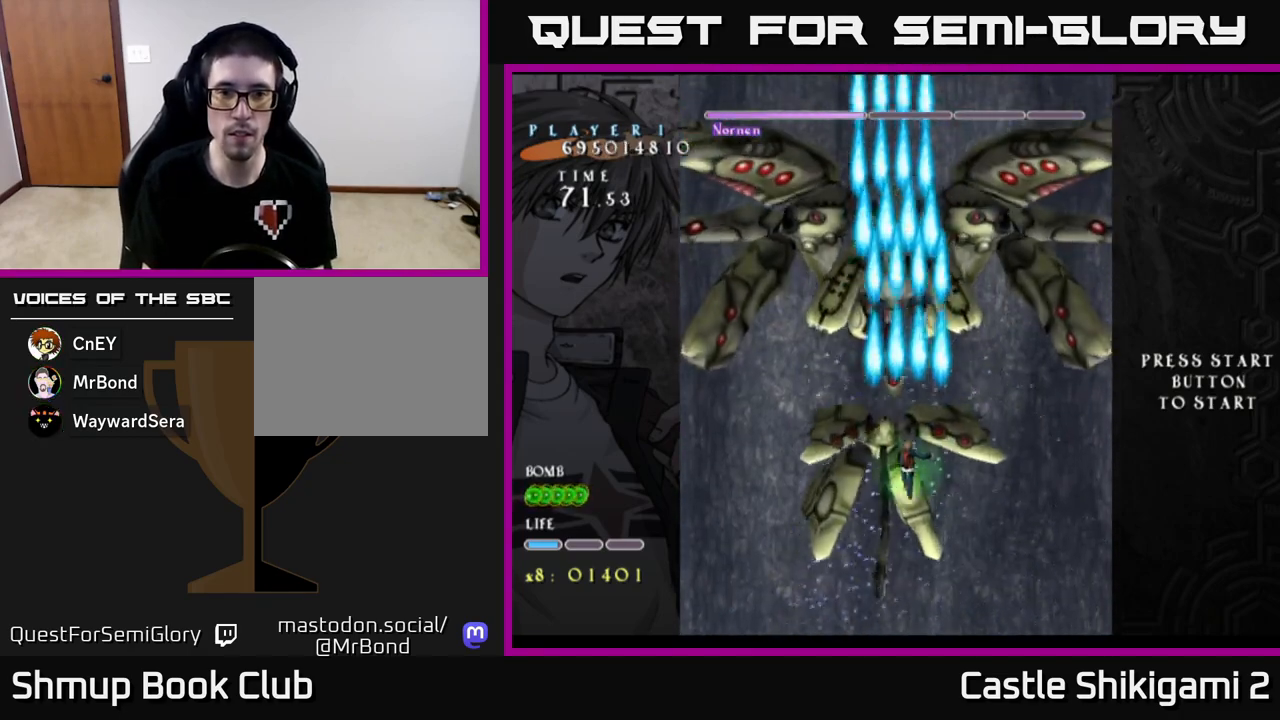
{"buttons": ["B"], "left_stick": "center", "events": [[200, "DPAD_DOWN", "down"], [317, "DPAD_DOWN", "up"]]}